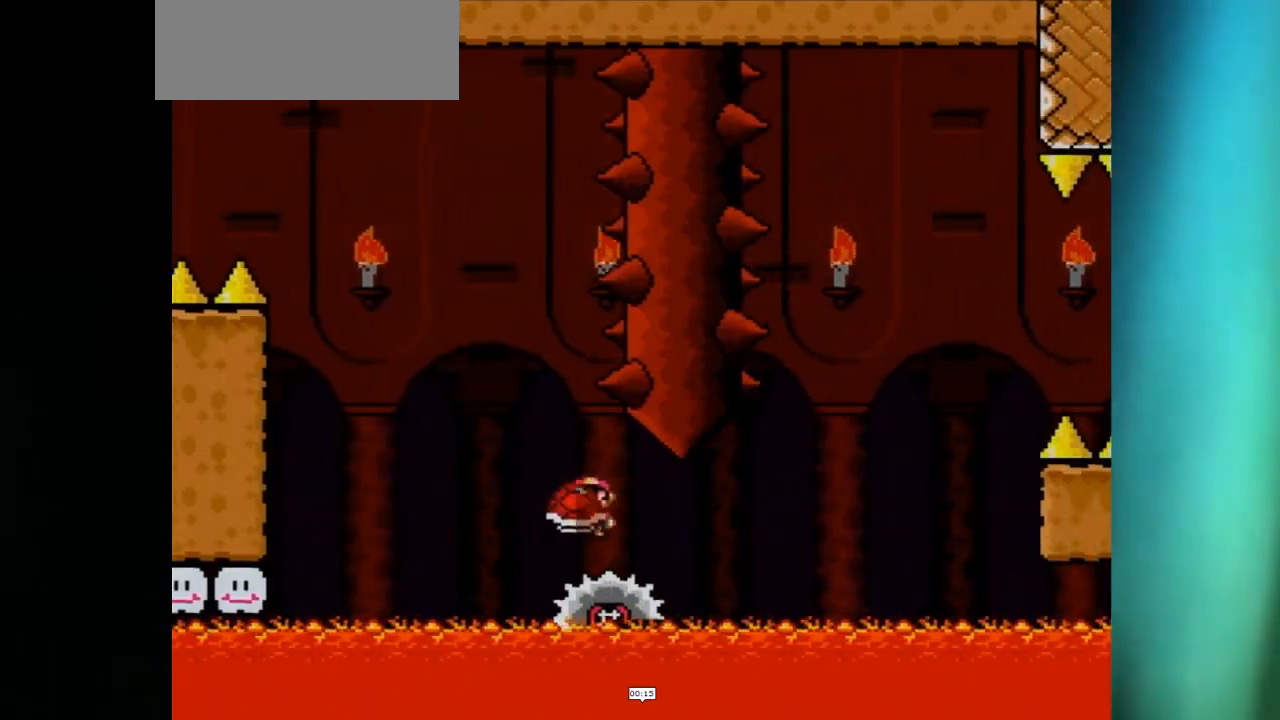
Gameplay with a controller (Nintendo layout); each line is a JSON object with the inputs held at the frame after it. "events" lists button and stick changes between this image and that frame as [ms after this image, input, new state], when the widget could be followed in between. Not read: L3 R1 R3.
{"buttons": ["X"], "events": [[17, "DPAD_RIGHT", "up"]]}
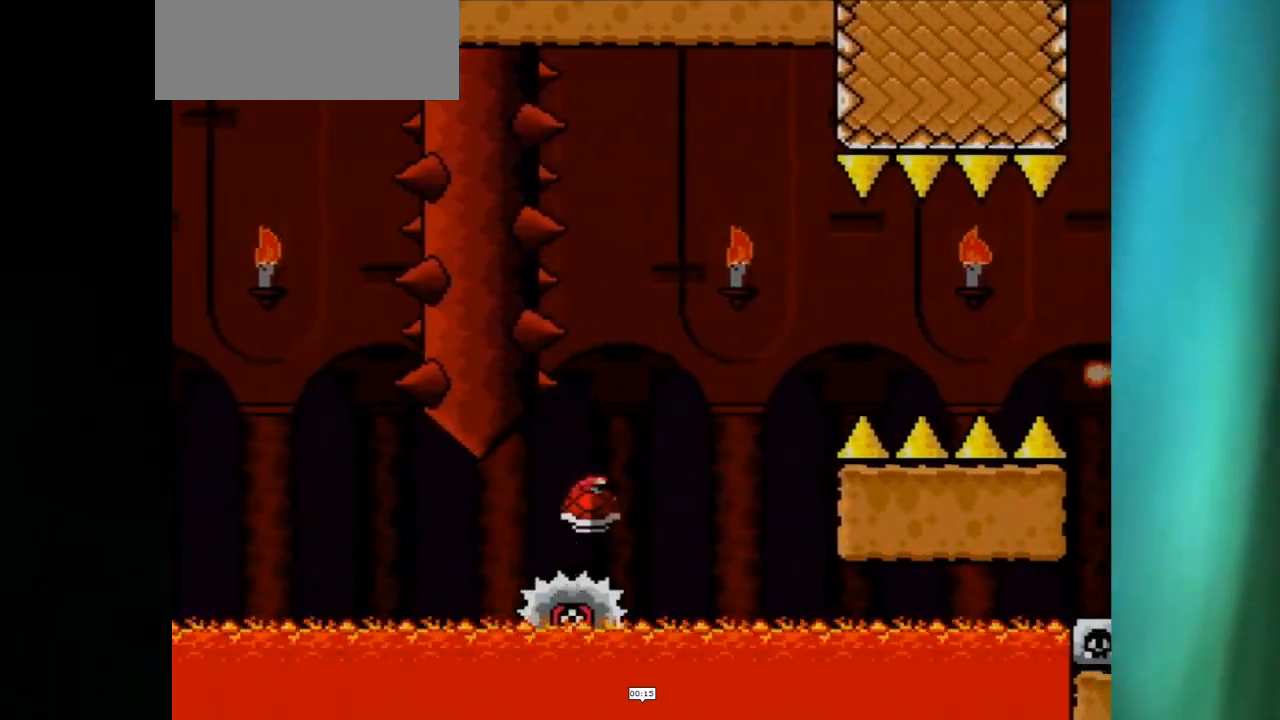
{"buttons": ["A", "X", "DPAD_RIGHT"], "events": [[250, "A", "down"], [283, "DPAD_RIGHT", "down"]]}
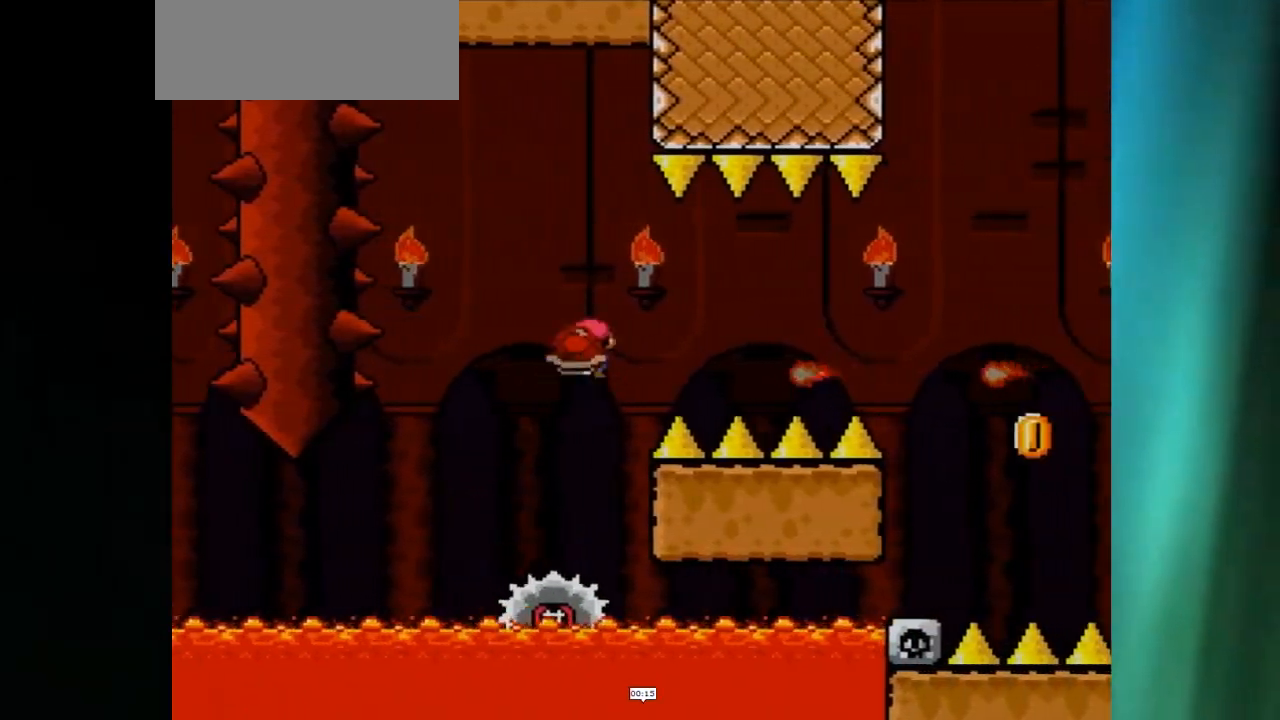
{"buttons": ["X", "DPAD_RIGHT"], "events": [[300, "A", "up"]]}
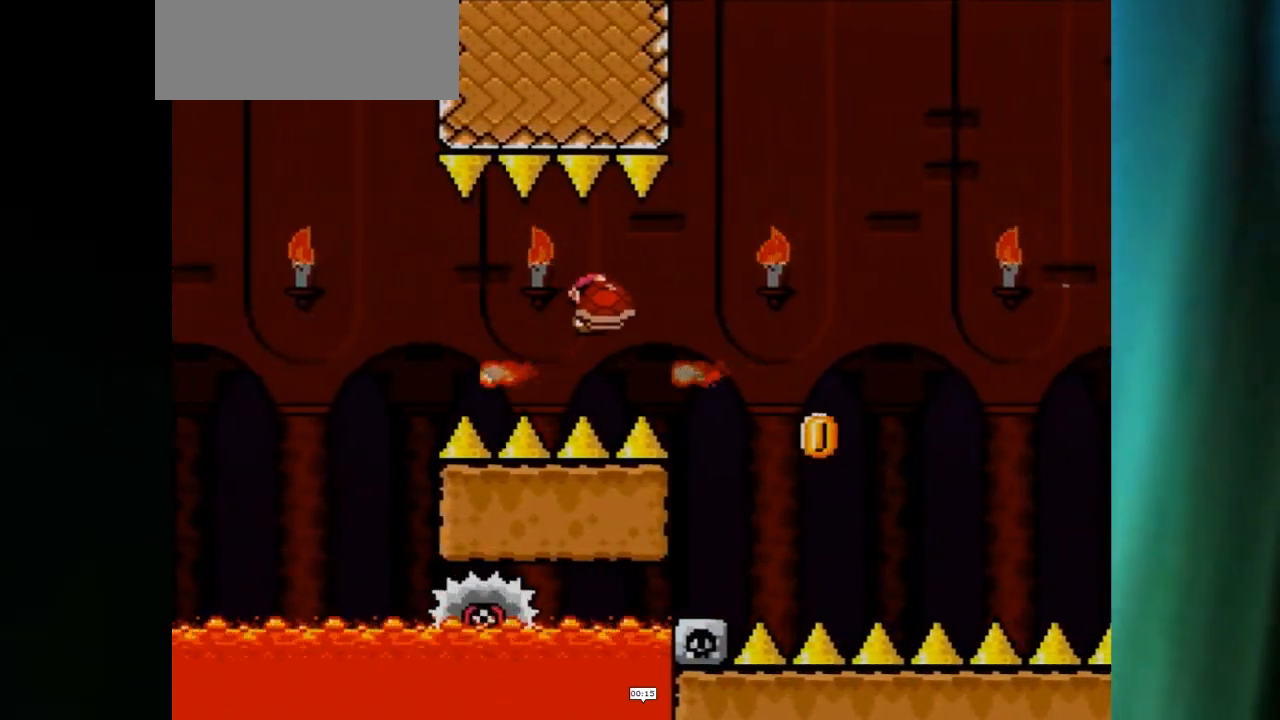
{"buttons": ["X", "DPAD_LEFT"], "events": [[467, "DPAD_LEFT", "down"], [467, "DPAD_RIGHT", "up"]]}
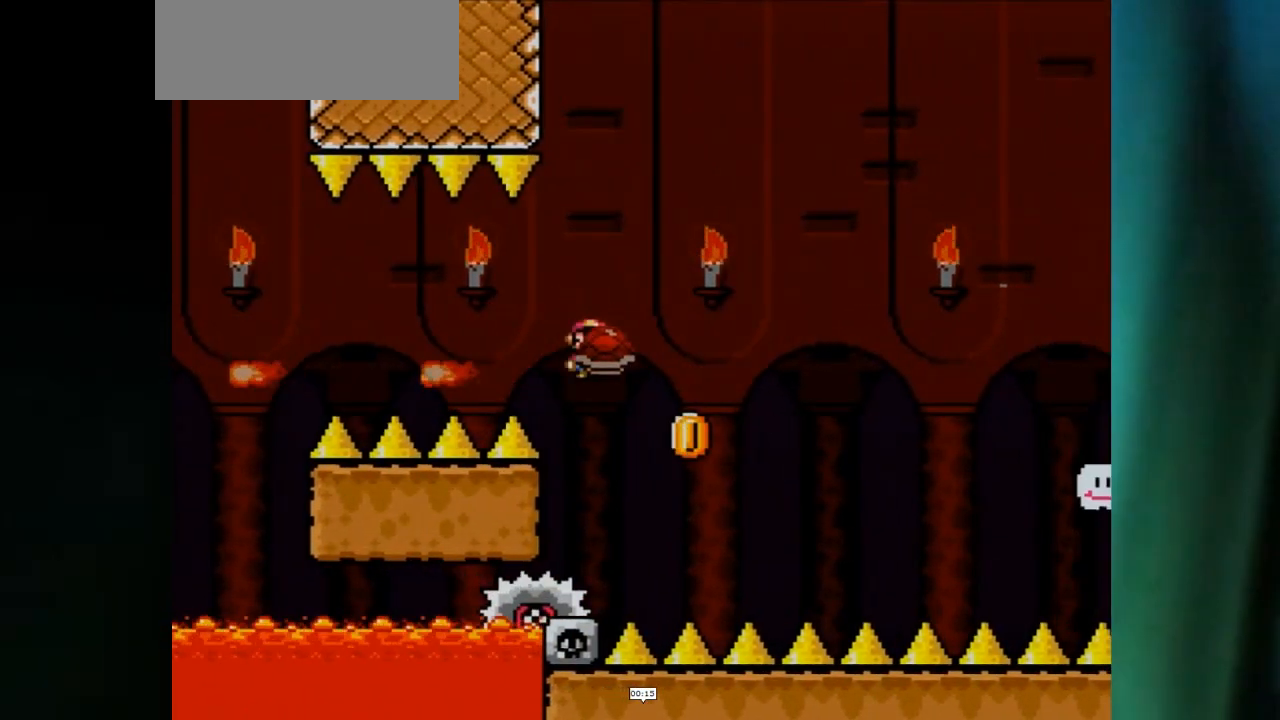
{"buttons": ["A", "DPAD_RIGHT"], "events": [[33, "DPAD_LEFT", "up"], [33, "X", "up"], [67, "A", "down"], [67, "DPAD_LEFT", "down"], [67, "X", "down"], [217, "DPAD_LEFT", "up"], [217, "DPAD_RIGHT", "down"], [317, "DPAD_RIGHT", "up"], [383, "DPAD_RIGHT", "down"], [483, "X", "up"]]}